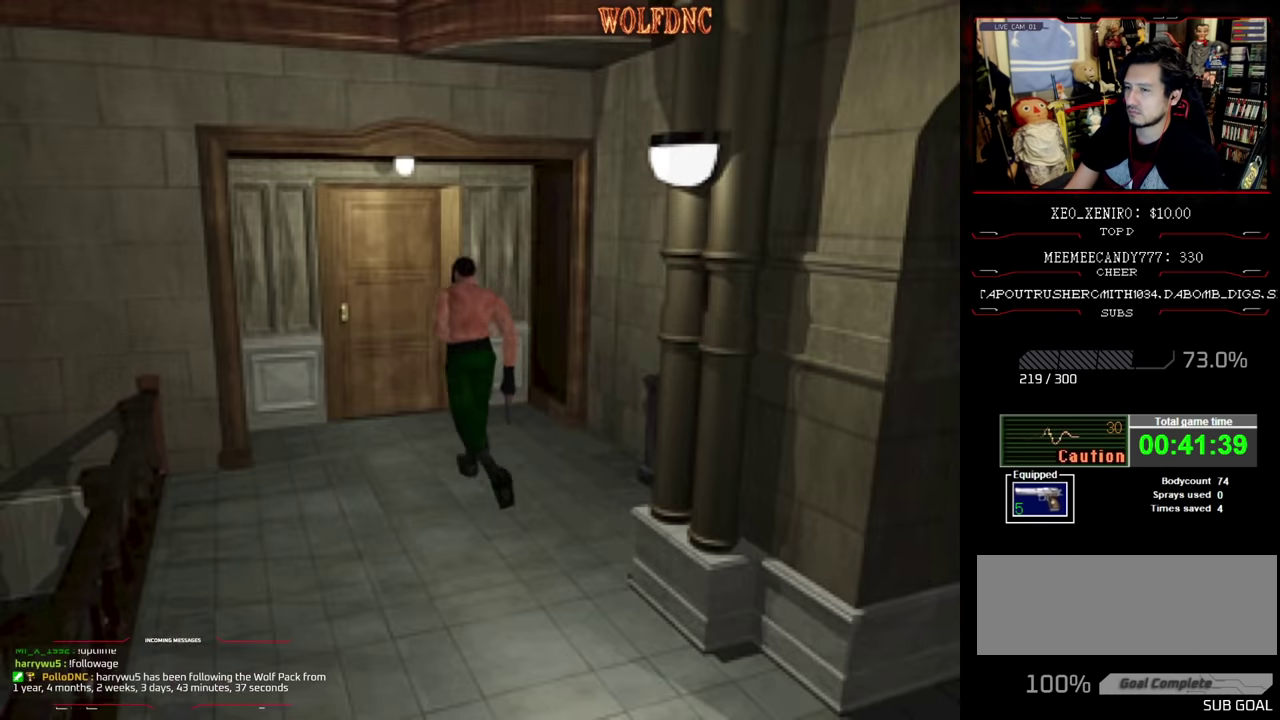
Gameplay with a controller (PlayStation layout); each line is a JSON object with the inputs held at the frame after it. "events" lists button and stick changes between this image and that frame as [ms after this image, input, new state], when the widget could be followed in between. Not read: L3 R3.
{"buttons": ["SQUARE", "DPAD_UP", "DPAD_LEFT"], "events": [[334, "CROSS", "down"], [434, "CROSS", "up"], [484, "DPAD_LEFT", "down"]]}
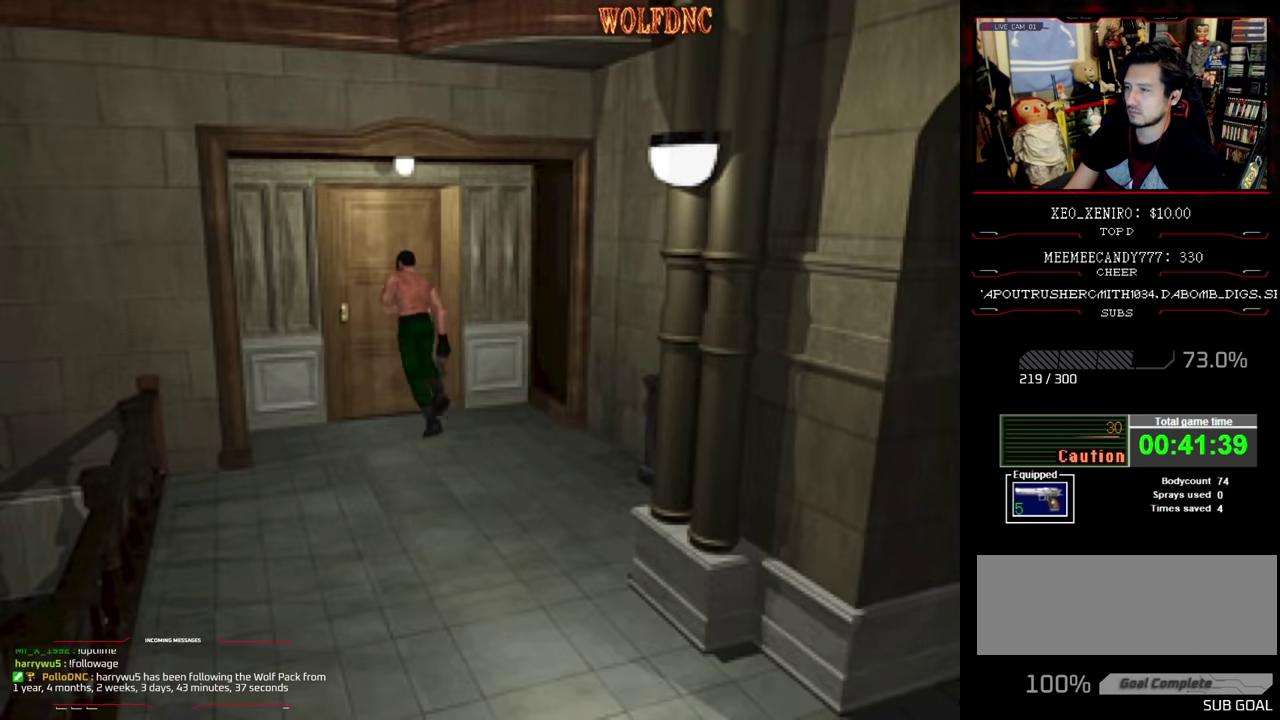
{"buttons": ["DPAD_UP"], "events": [[117, "CROSS", "down"], [217, "CROSS", "up"], [217, "DPAD_LEFT", "up"], [267, "CROSS", "down"], [317, "CROSS", "up"], [500, "SQUARE", "up"]]}
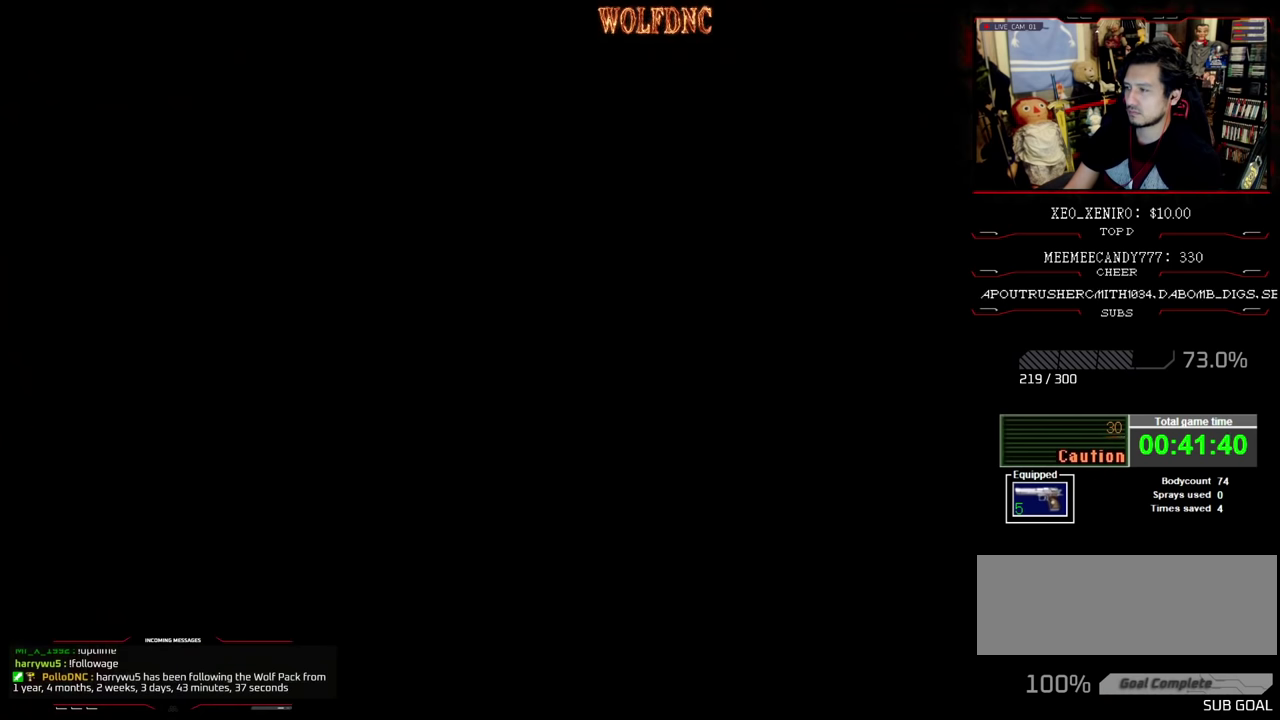
{"buttons": [], "events": [[84, "DPAD_UP", "up"]]}
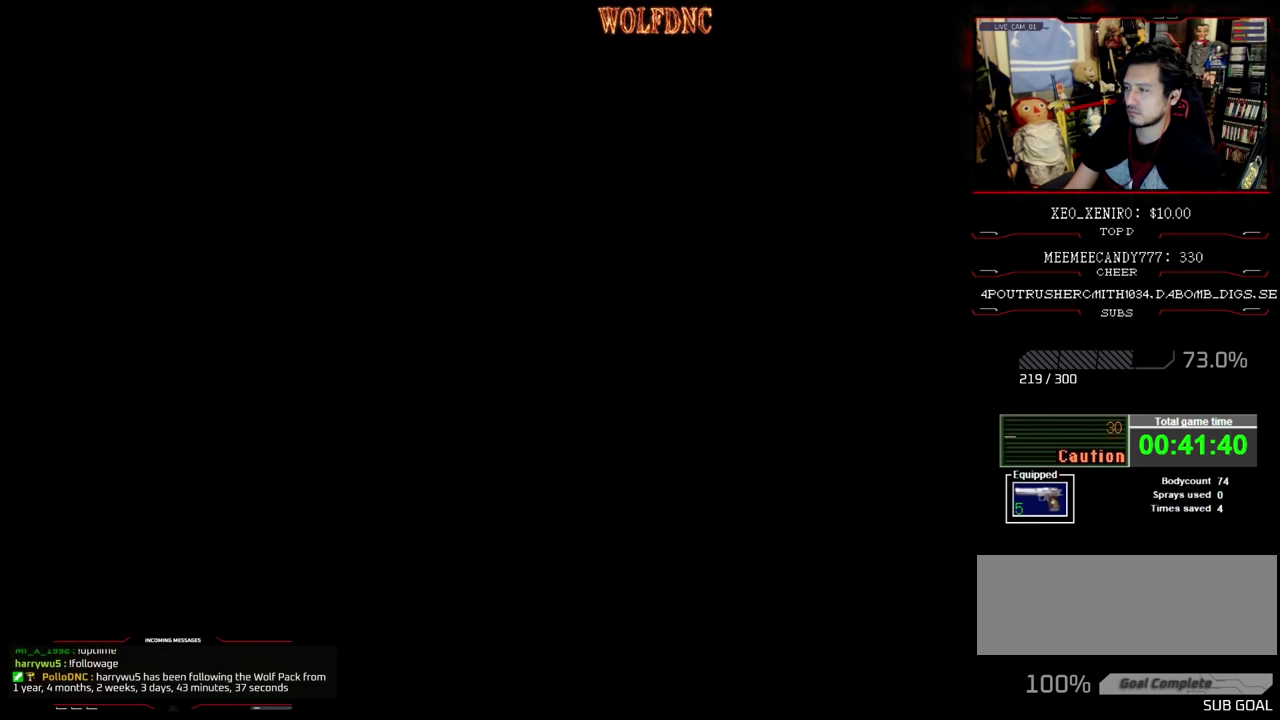
{"buttons": [], "events": []}
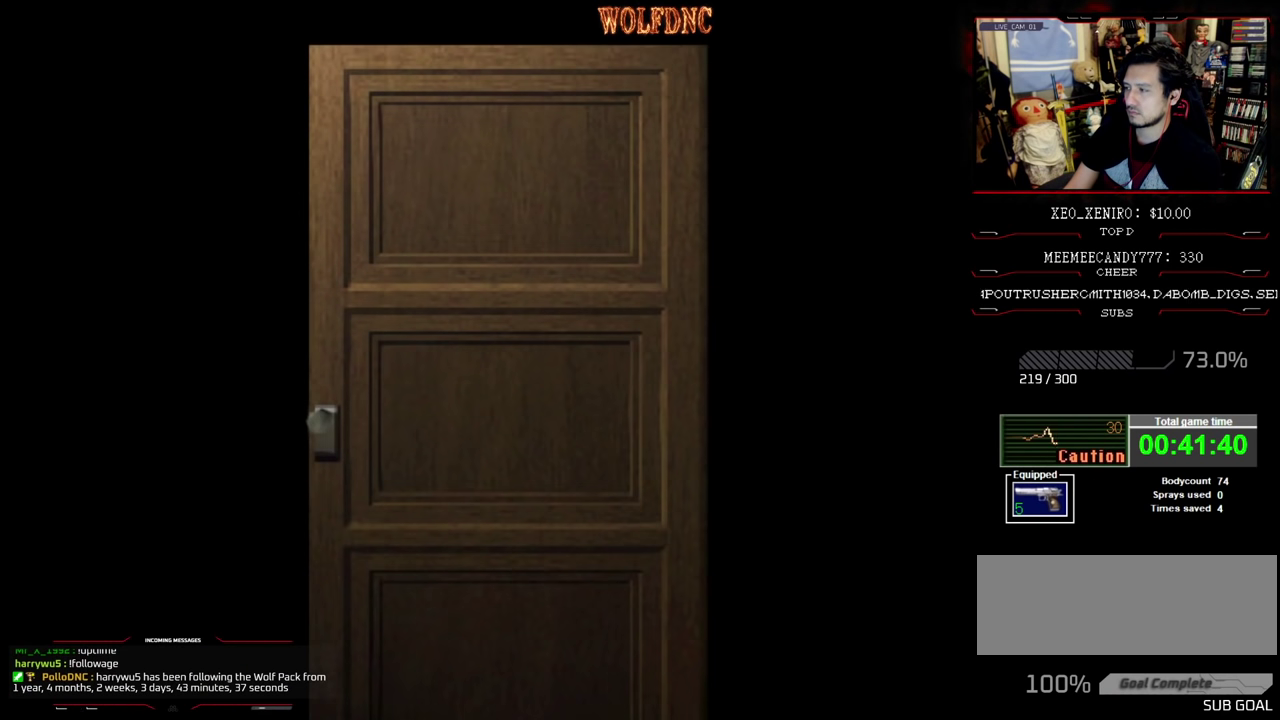
{"buttons": [], "events": []}
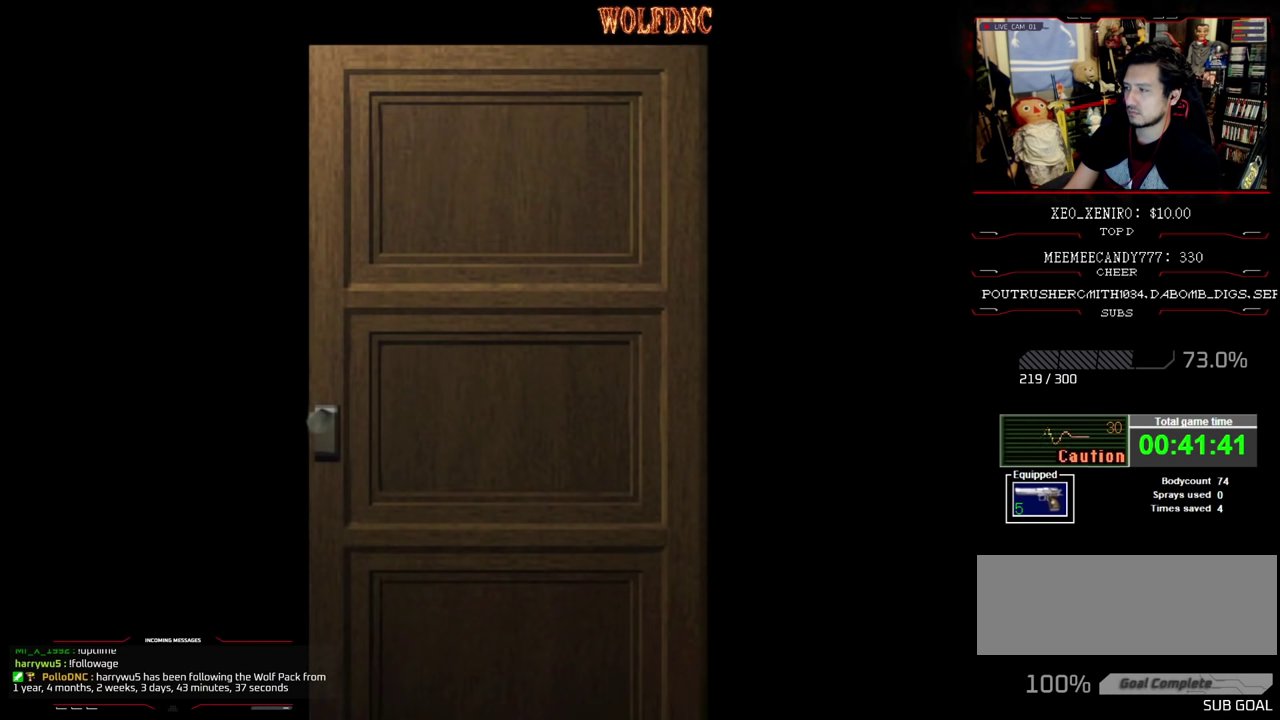
{"buttons": [], "events": []}
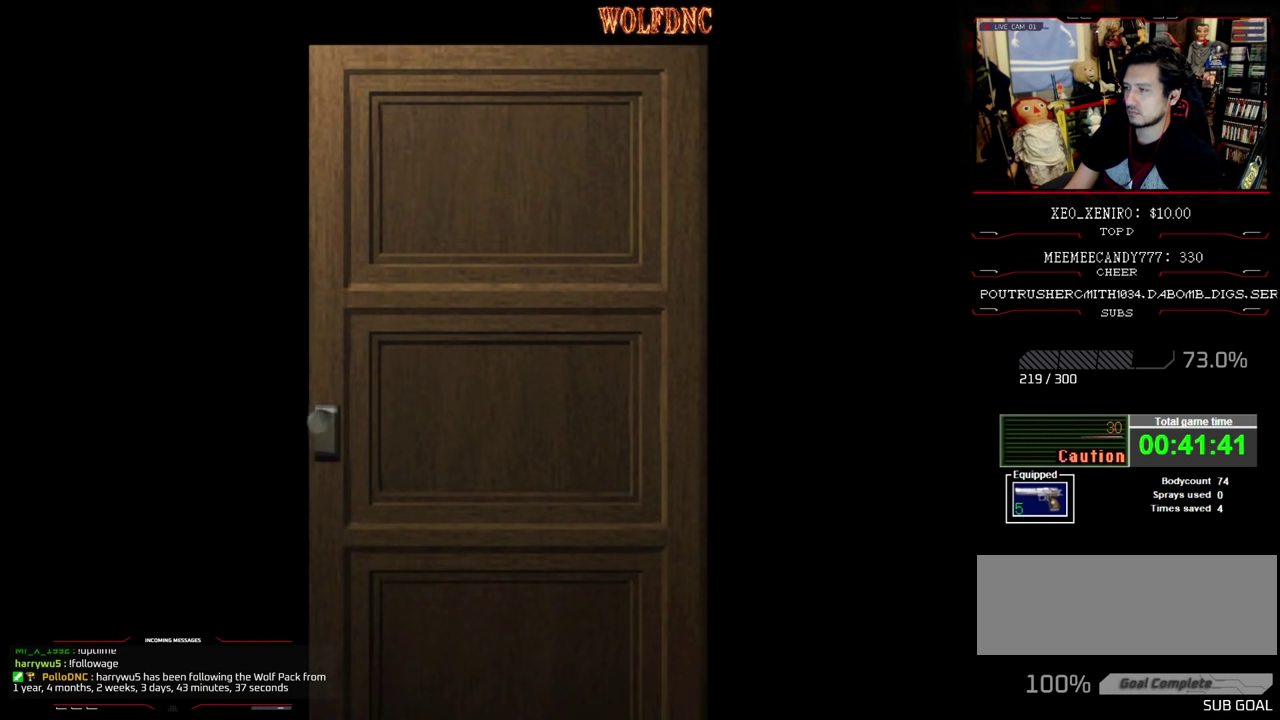
{"buttons": [], "events": [[150, "CROSS", "down"], [334, "CROSS", "up"]]}
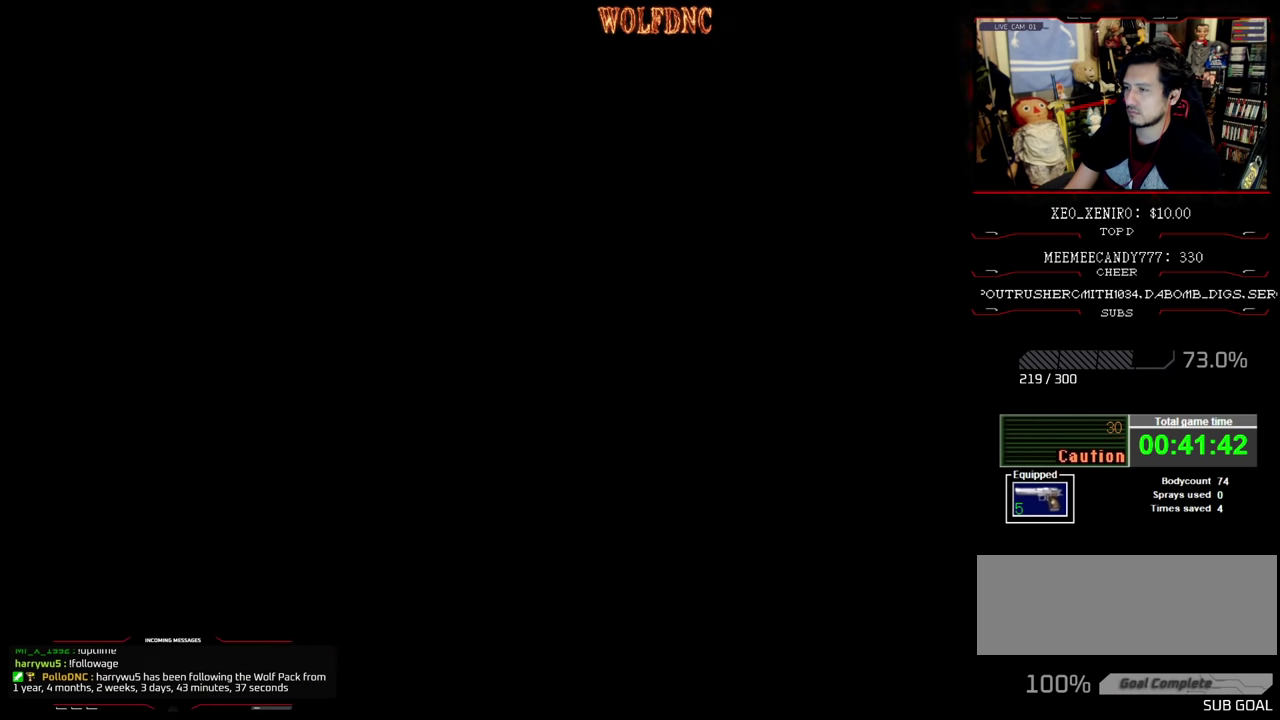
{"buttons": [], "events": [[67, "CIRCLE", "down"], [167, "CIRCLE", "up"]]}
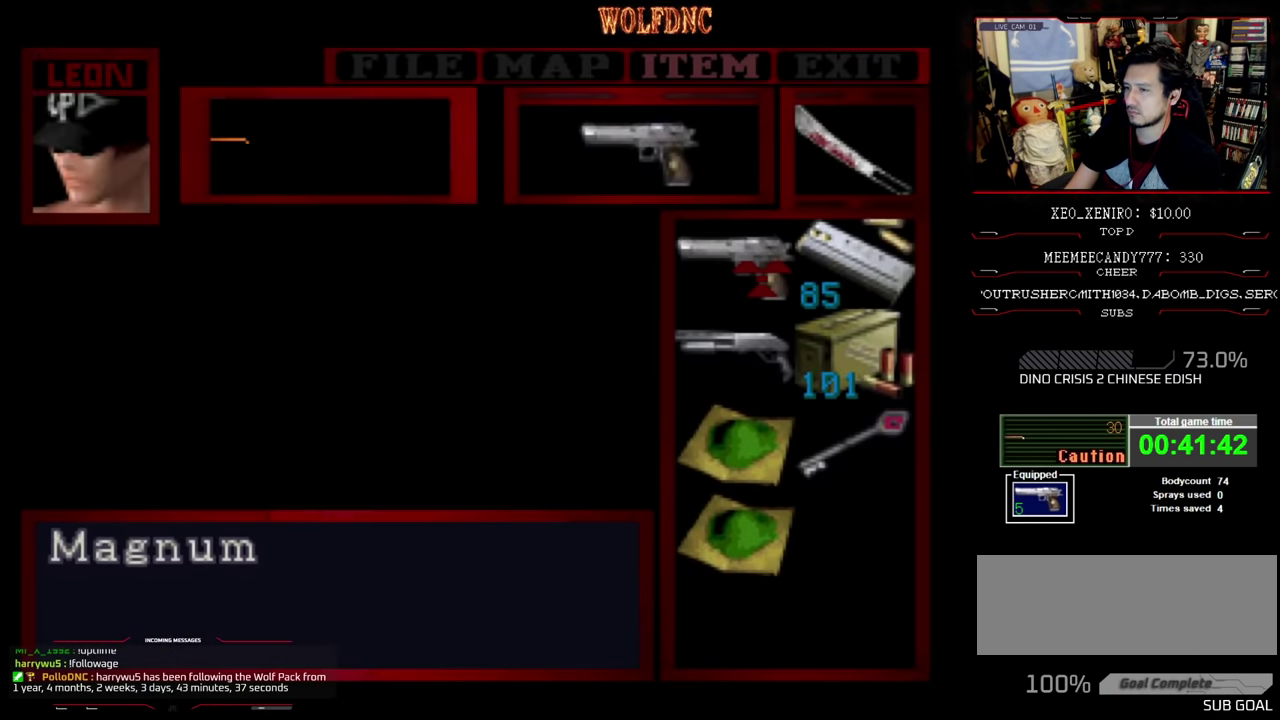
{"buttons": [], "events": []}
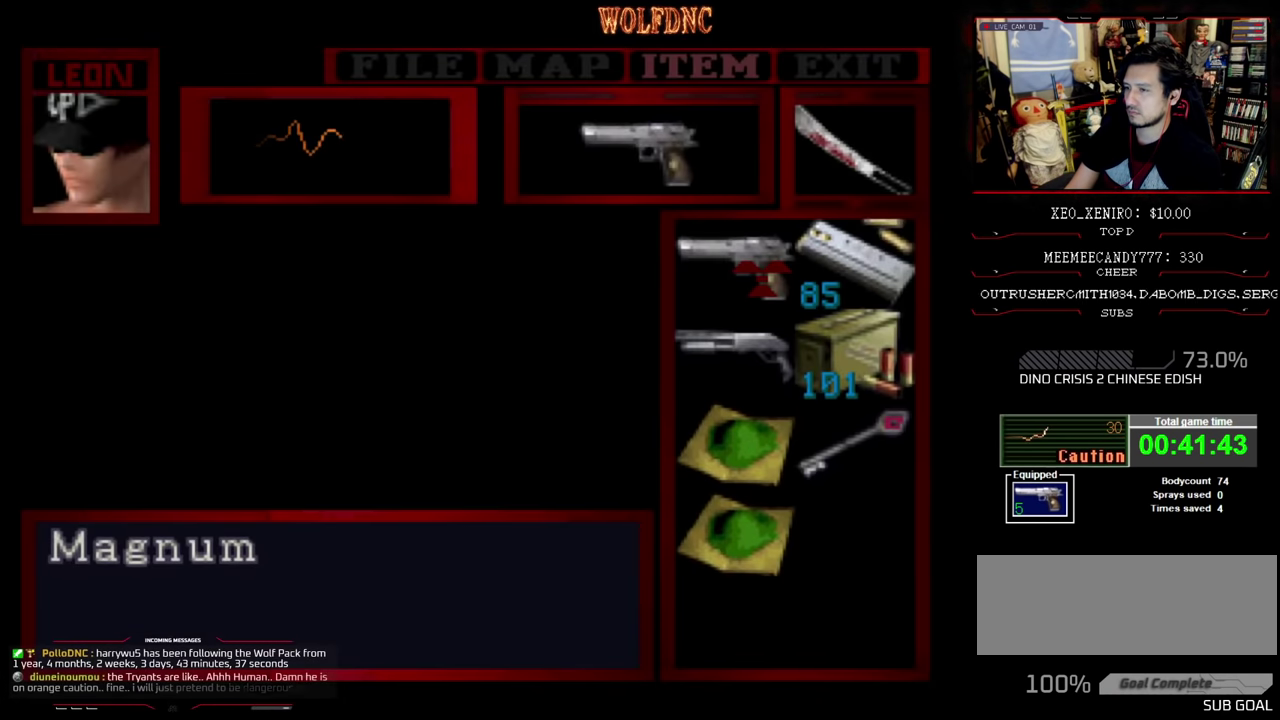
{"buttons": [], "events": [[117, "DPAD_DOWN", "down"], [200, "DPAD_DOWN", "up"], [250, "CROSS", "down"], [300, "CROSS", "up"]]}
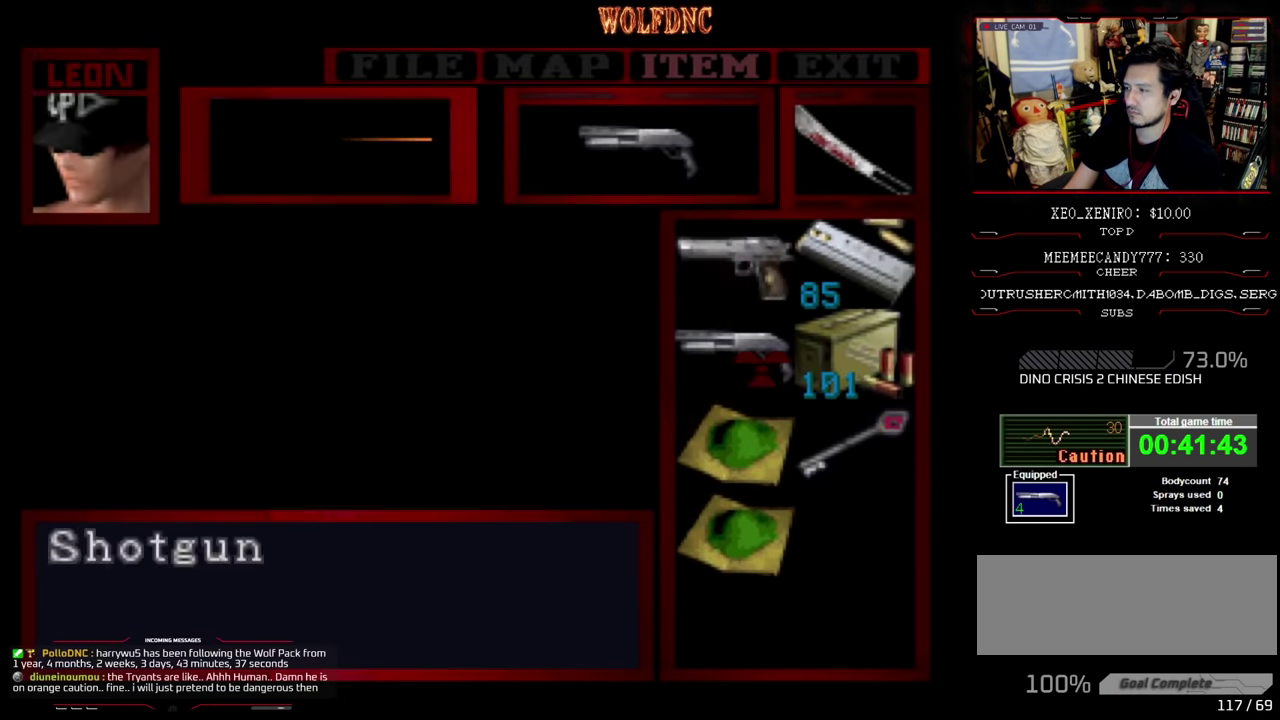
{"buttons": ["SQUARE", "DPAD_UP", "DPAD_LEFT"], "events": [[34, "CIRCLE", "down"], [117, "CIRCLE", "up"], [117, "DPAD_LEFT", "down"], [400, "DPAD_UP", "down"], [400, "SQUARE", "down"]]}
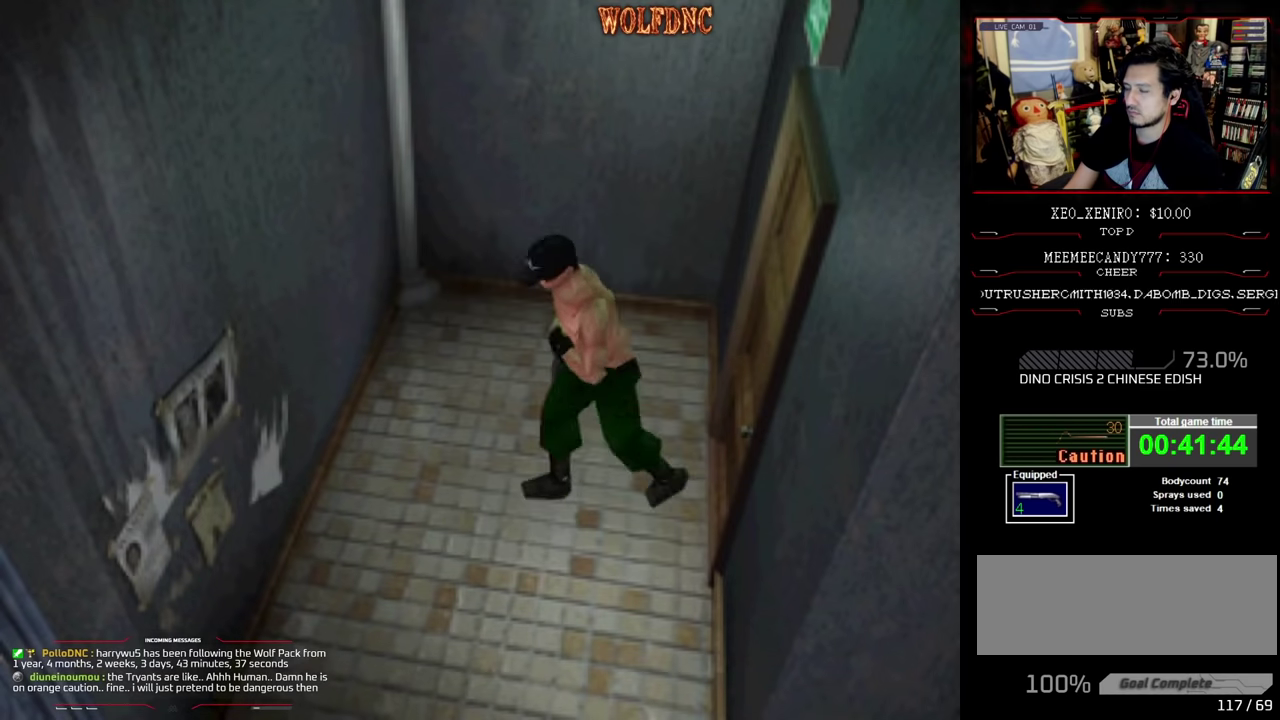
{"buttons": ["SQUARE", "DPAD_UP", "DPAD_LEFT"], "events": []}
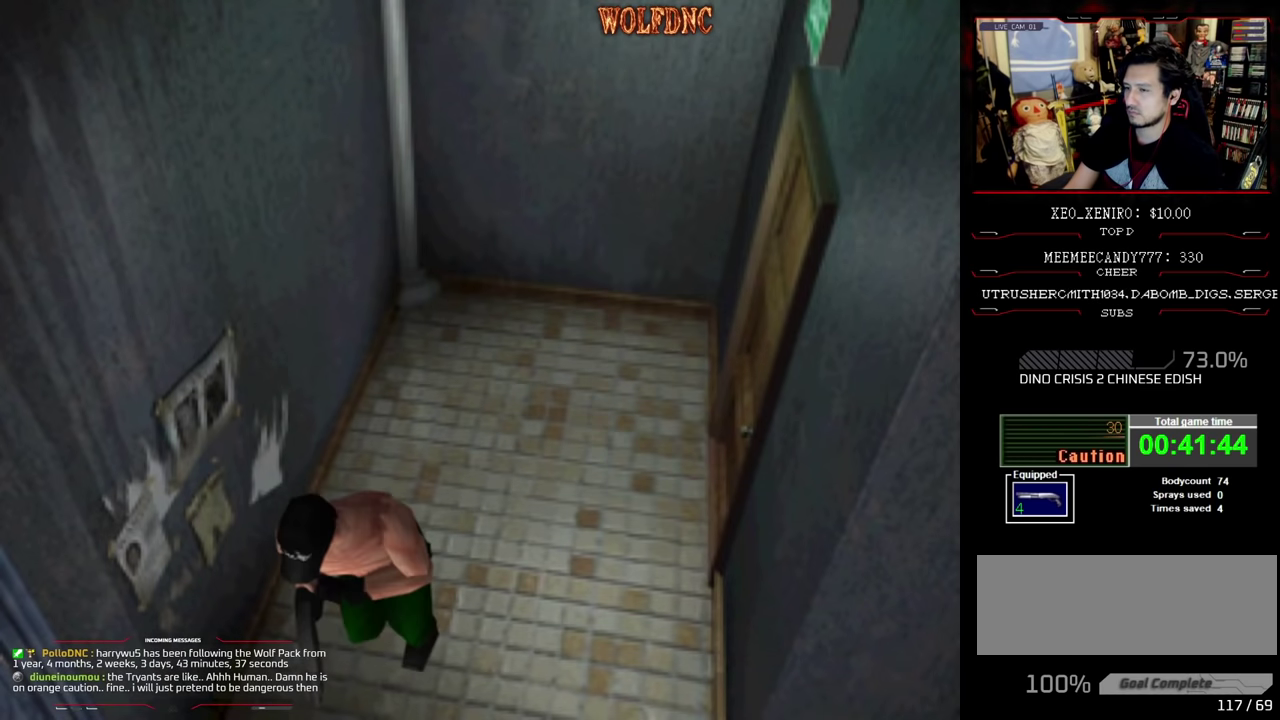
{"buttons": ["CROSS", "R1"], "events": [[50, "R1", "down"], [100, "DPAD_LEFT", "up"], [150, "DPAD_UP", "up"], [150, "SQUARE", "up"], [200, "CROSS", "down"]]}
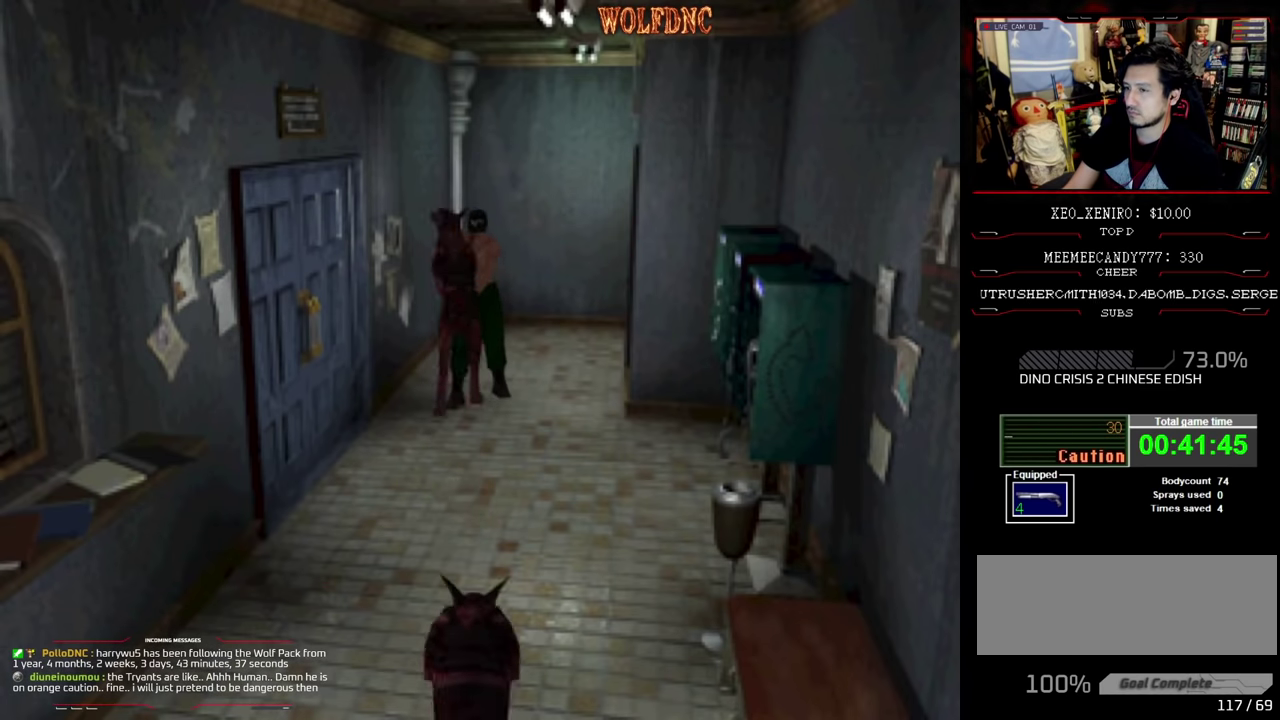
{"buttons": ["CROSS", "R1"], "events": []}
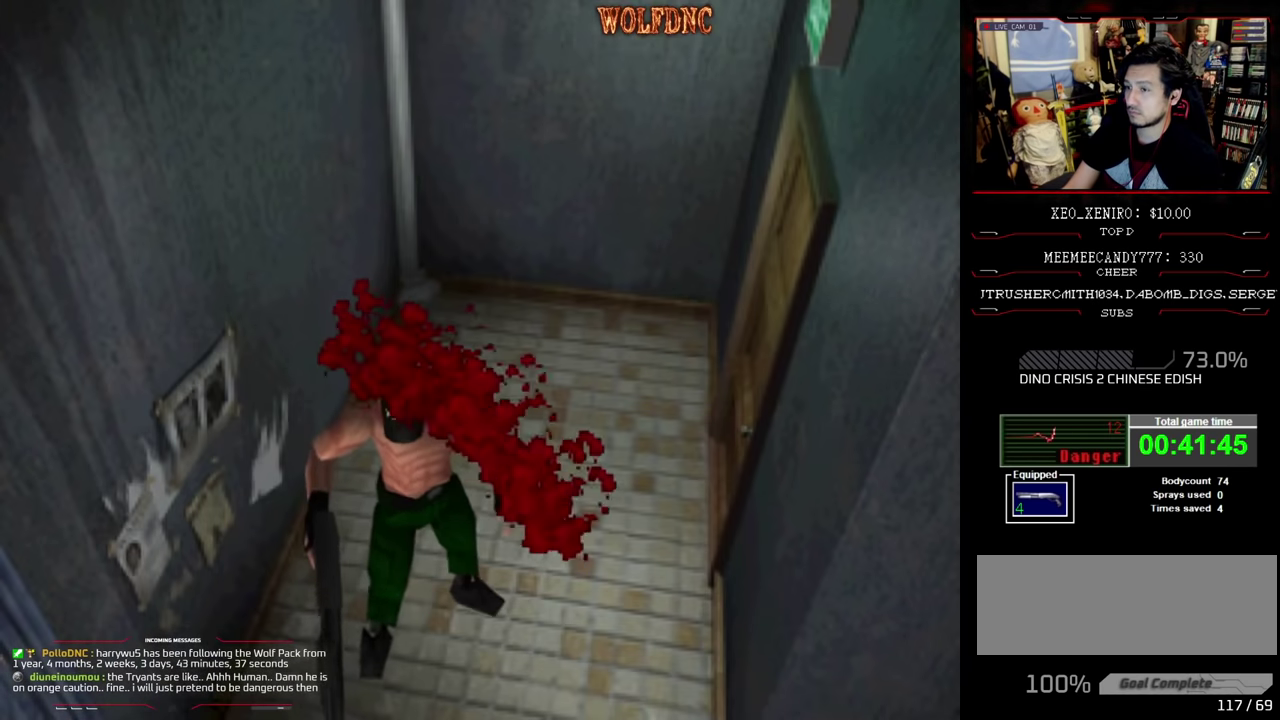
{"buttons": [], "events": [[83, "DPAD_LEFT", "down"], [133, "DPAD_UP", "down"], [233, "CROSS", "up"], [283, "DPAD_LEFT", "up"], [283, "DPAD_UP", "up"], [367, "R1", "up"]]}
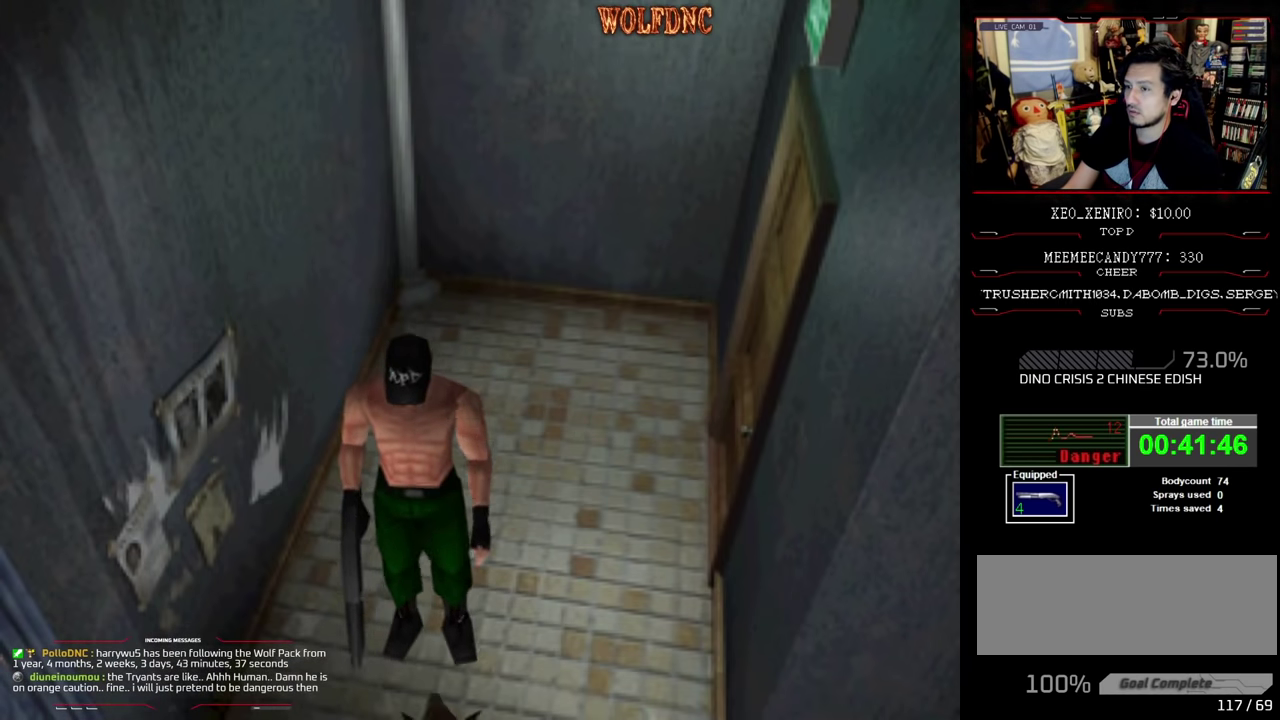
{"buttons": ["CIRCLE", "DPAD_DOWN"], "events": [[17, "CIRCLE", "down"], [100, "CIRCLE", "up"], [150, "CIRCLE", "down"], [250, "CIRCLE", "up"], [300, "CIRCLE", "down"], [383, "CIRCLE", "up"], [433, "CIRCLE", "down"], [483, "DPAD_DOWN", "down"]]}
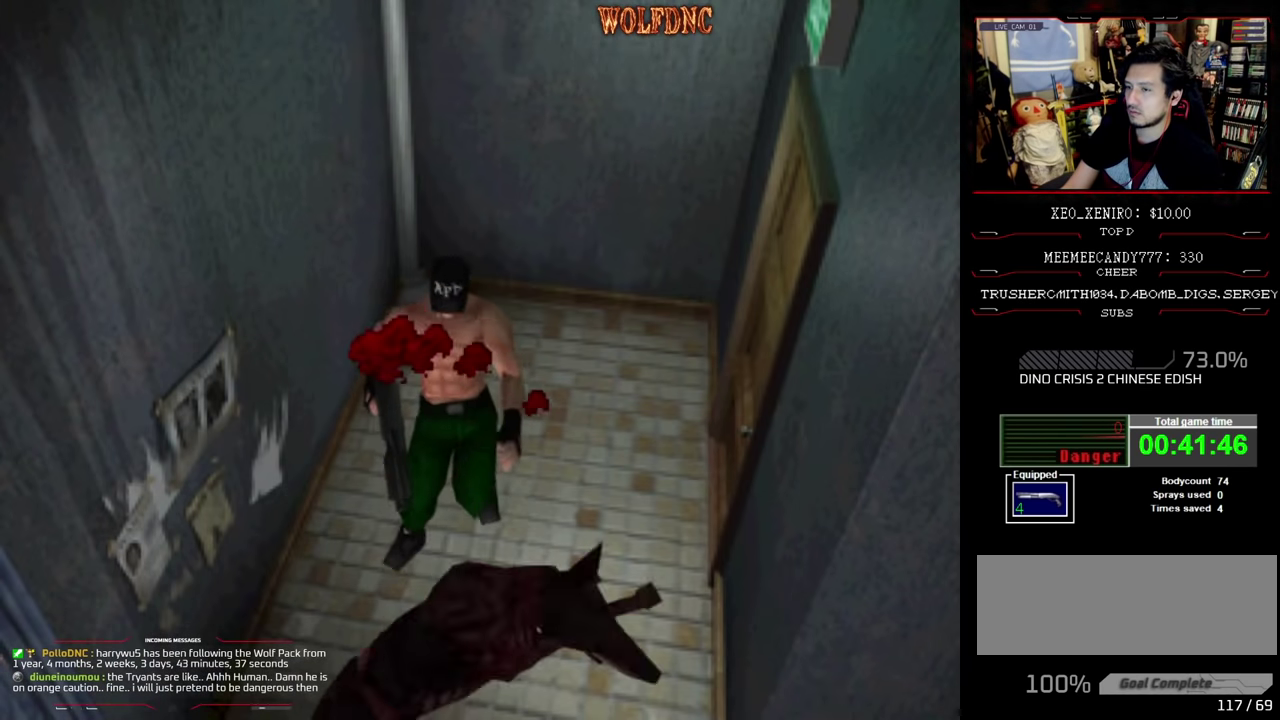
{"buttons": ["DPAD_DOWN"], "events": [[117, "CIRCLE", "up"], [167, "CIRCLE", "down"], [267, "CIRCLE", "up"], [267, "DPAD_DOWN", "up"], [350, "DPAD_DOWN", "down"], [400, "CIRCLE", "down"], [450, "CIRCLE", "up"]]}
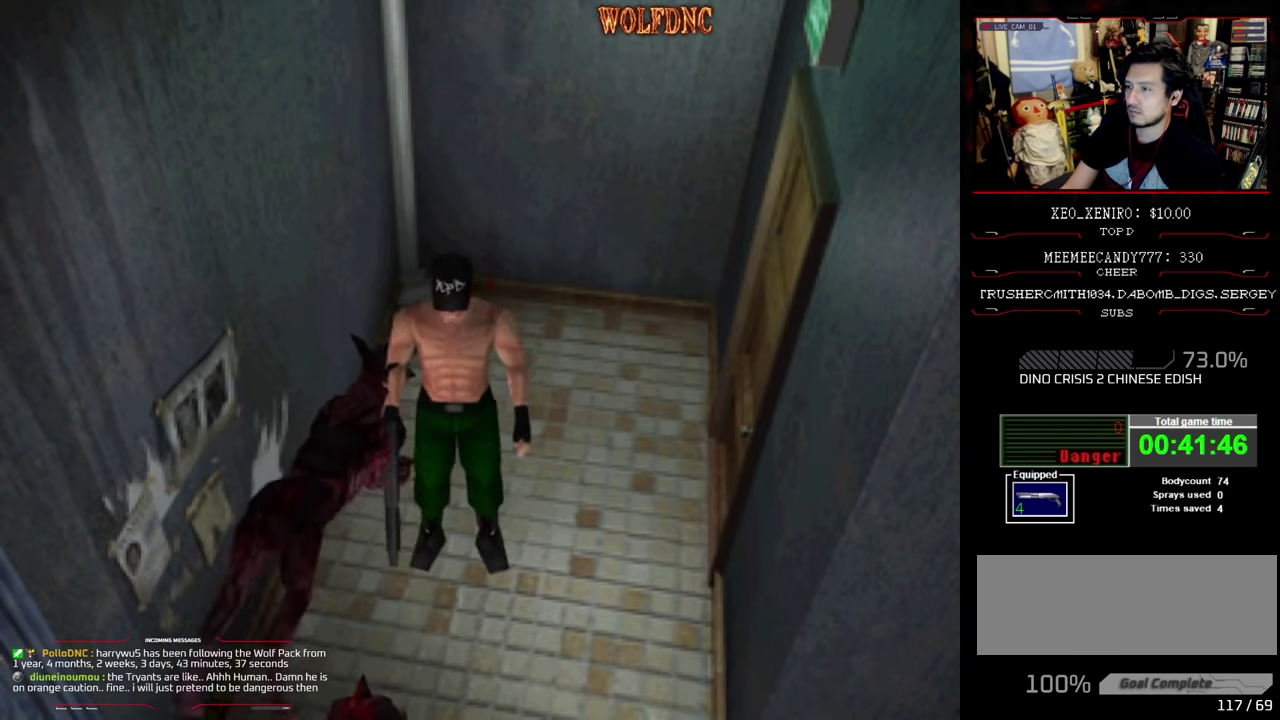
{"buttons": [], "events": [[83, "CIRCLE", "down"], [133, "DPAD_DOWN", "up"], [233, "CIRCLE", "up"], [367, "CIRCLE", "down"], [450, "CIRCLE", "up"]]}
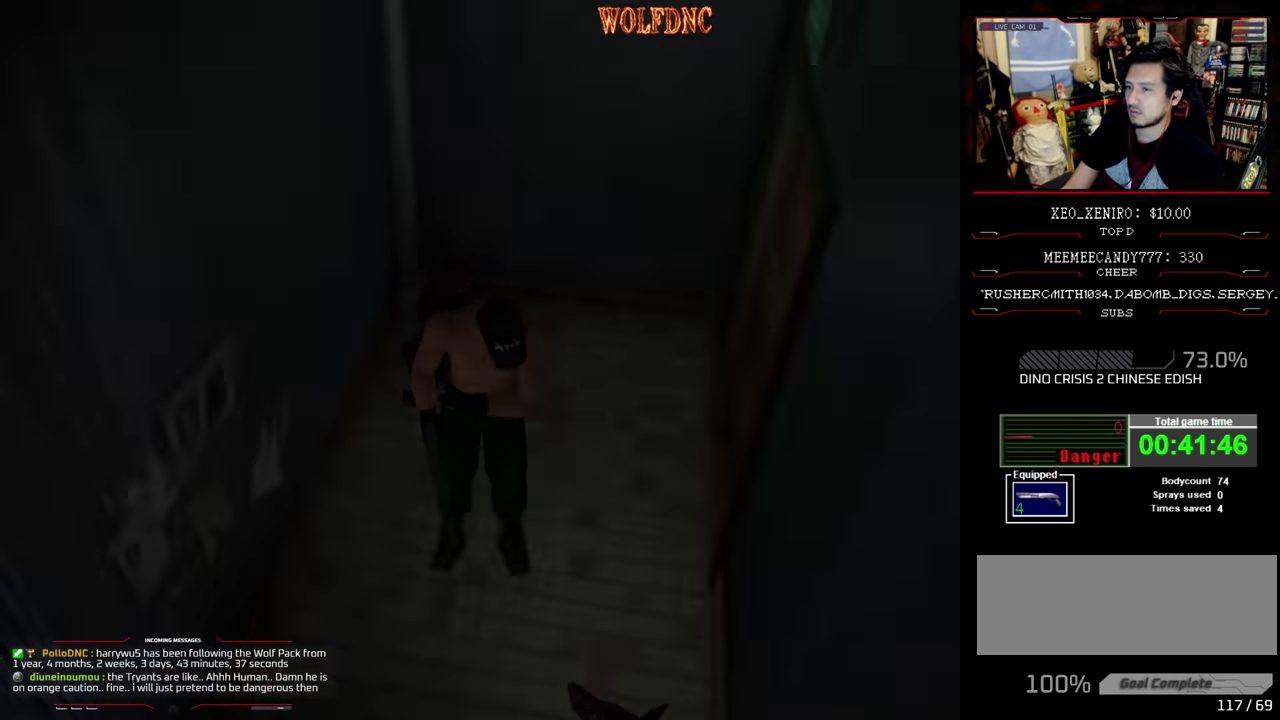
{"buttons": ["DPAD_DOWN"], "events": [[483, "DPAD_DOWN", "down"]]}
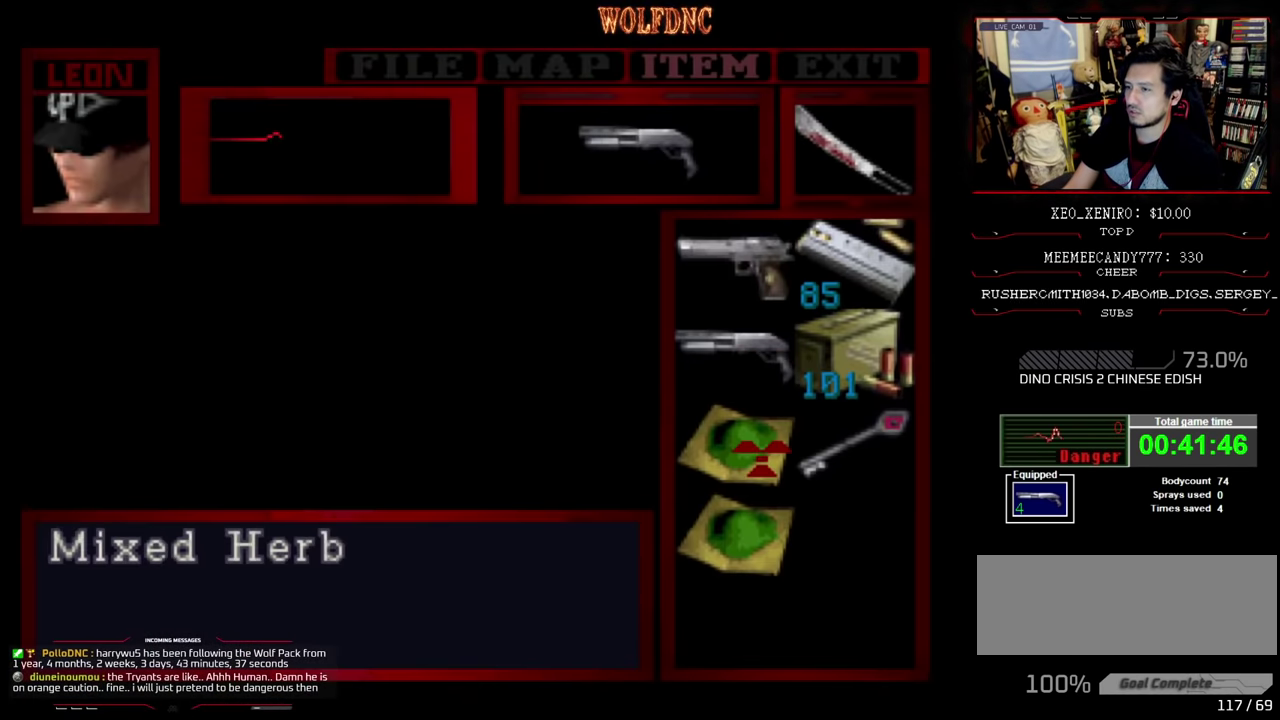
{"buttons": ["CROSS"], "events": [[83, "DPAD_DOWN", "up"], [167, "CROSS", "down"], [267, "CROSS", "up"], [317, "CROSS", "down"]]}
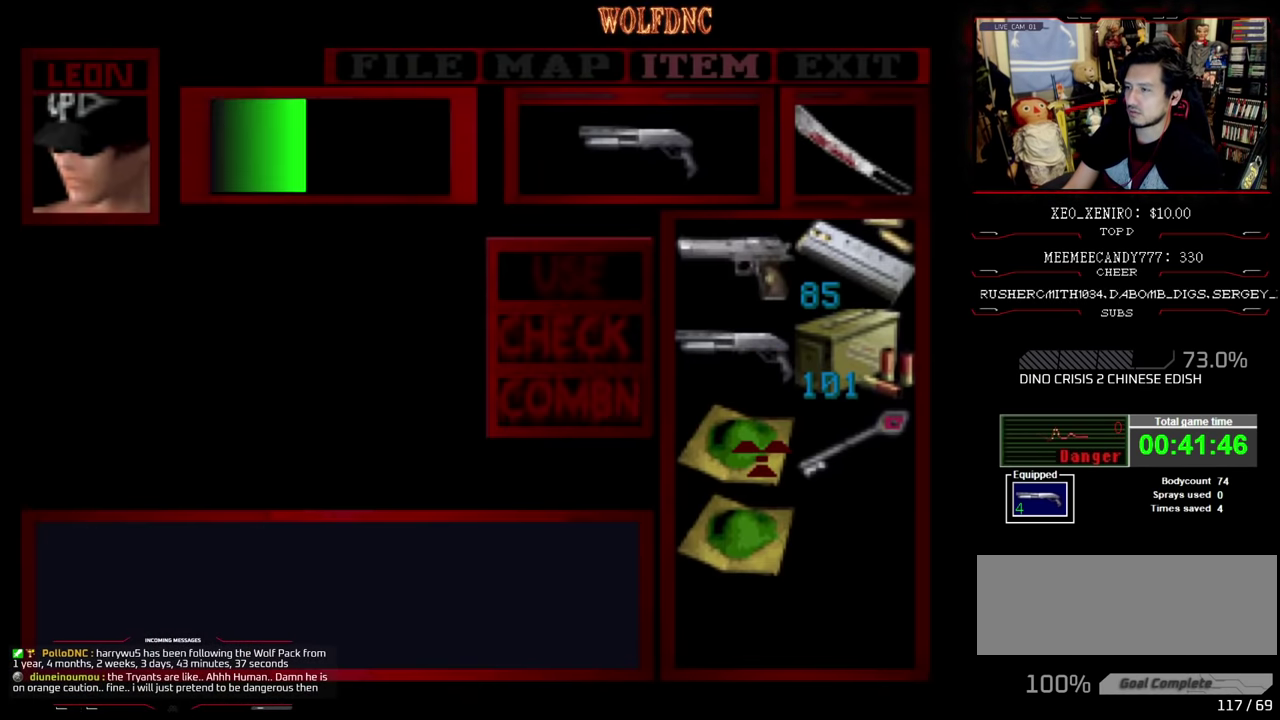
{"buttons": ["CROSS"], "events": []}
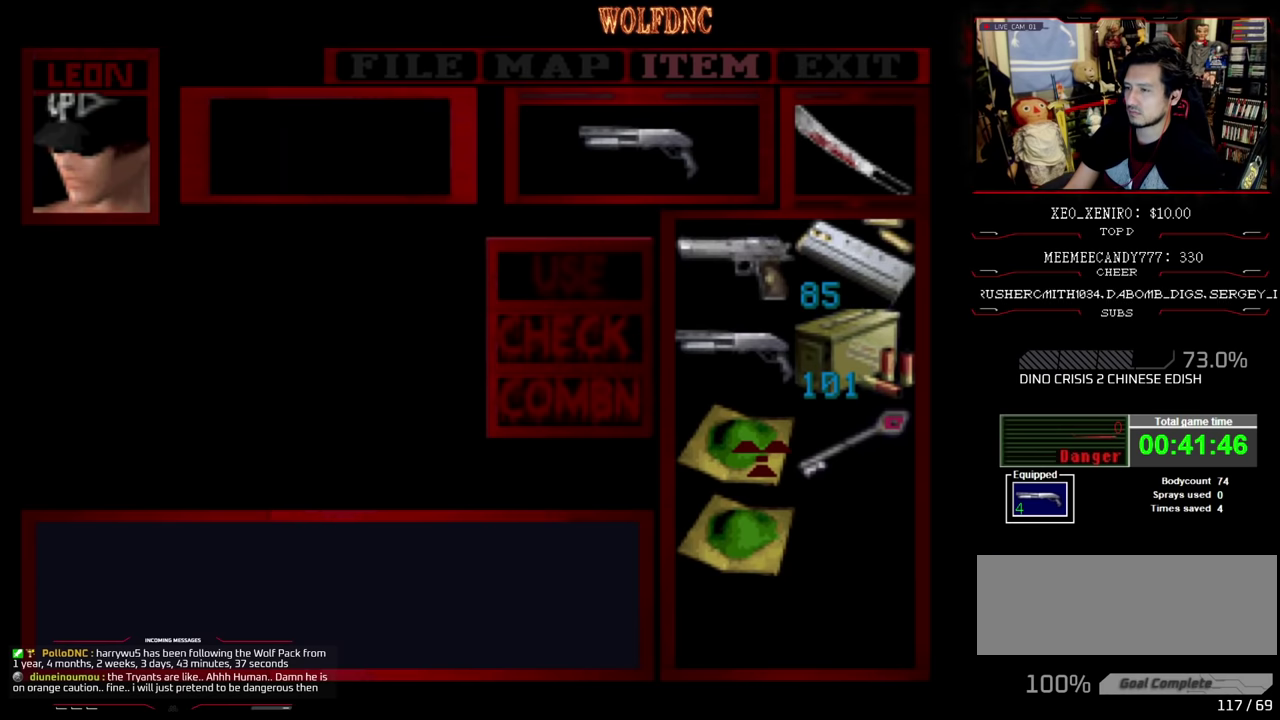
{"buttons": [], "events": [[200, "CROSS", "up"]]}
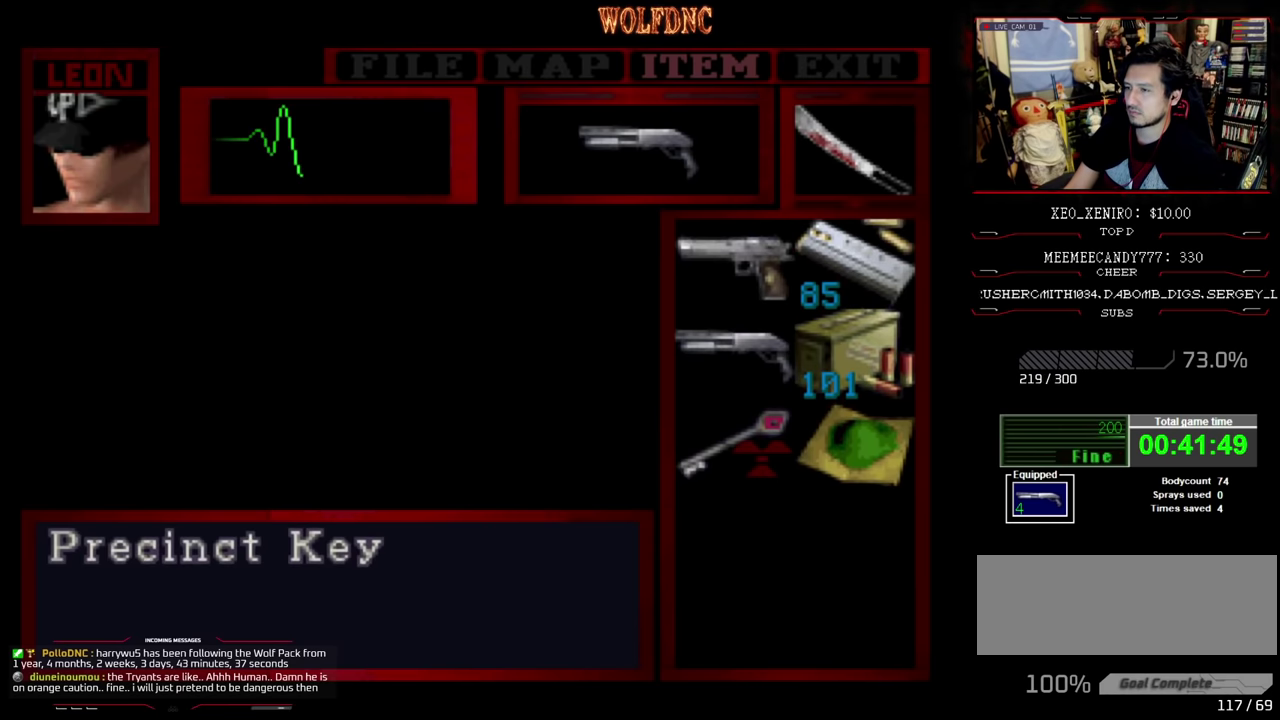
{"buttons": ["CIRCLE"], "events": [[500, "CIRCLE", "down"]]}
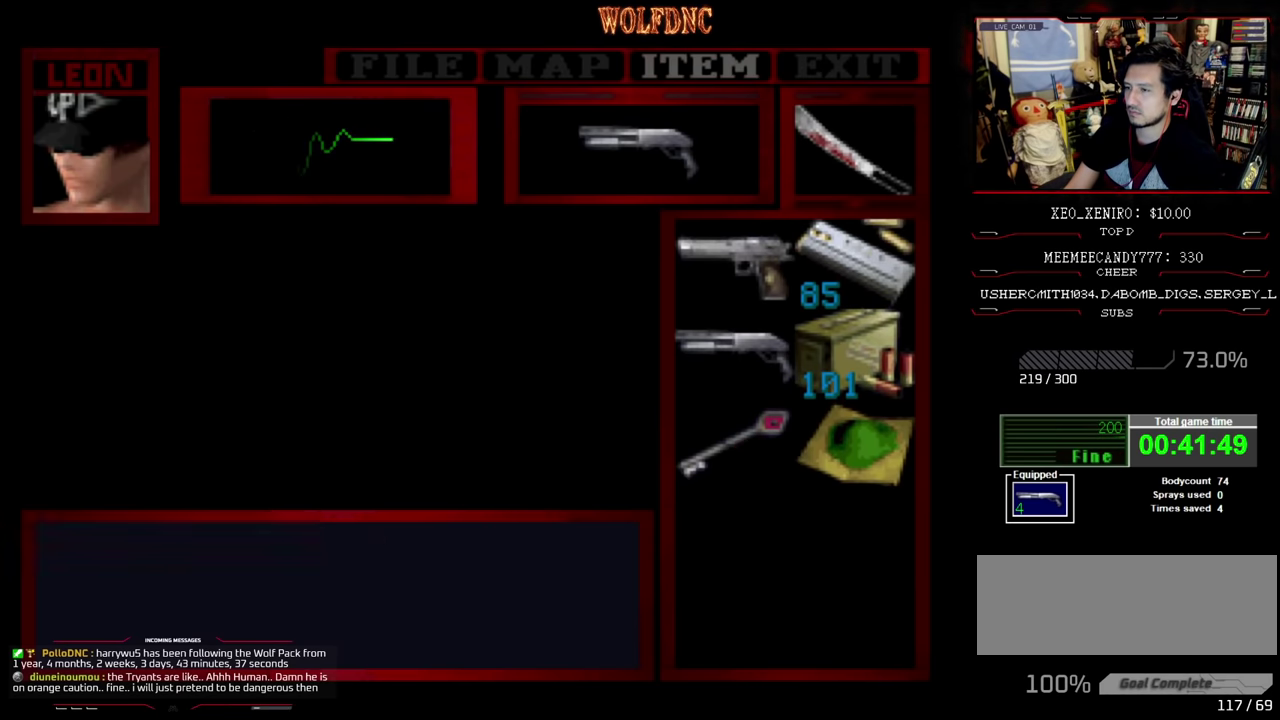
{"buttons": ["SQUARE", "DPAD_UP"], "events": [[100, "CIRCLE", "up"], [100, "DPAD_UP", "down"], [183, "DPAD_RIGHT", "down"], [183, "SQUARE", "down"], [467, "DPAD_RIGHT", "up"]]}
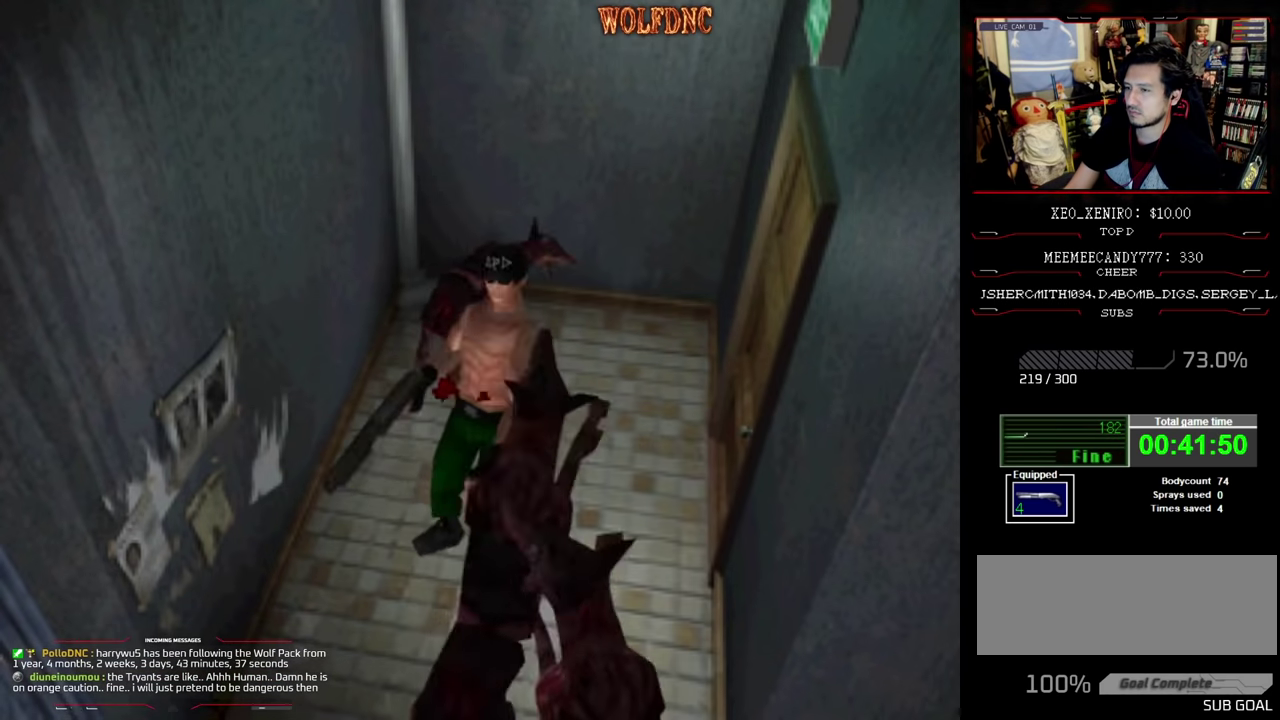
{"buttons": ["SQUARE", "DPAD_UP", "DPAD_RIGHT"], "events": [[67, "DPAD_RIGHT", "down"], [150, "CROSS", "down"], [250, "CROSS", "up"], [300, "DPAD_RIGHT", "up"], [383, "DPAD_RIGHT", "down"]]}
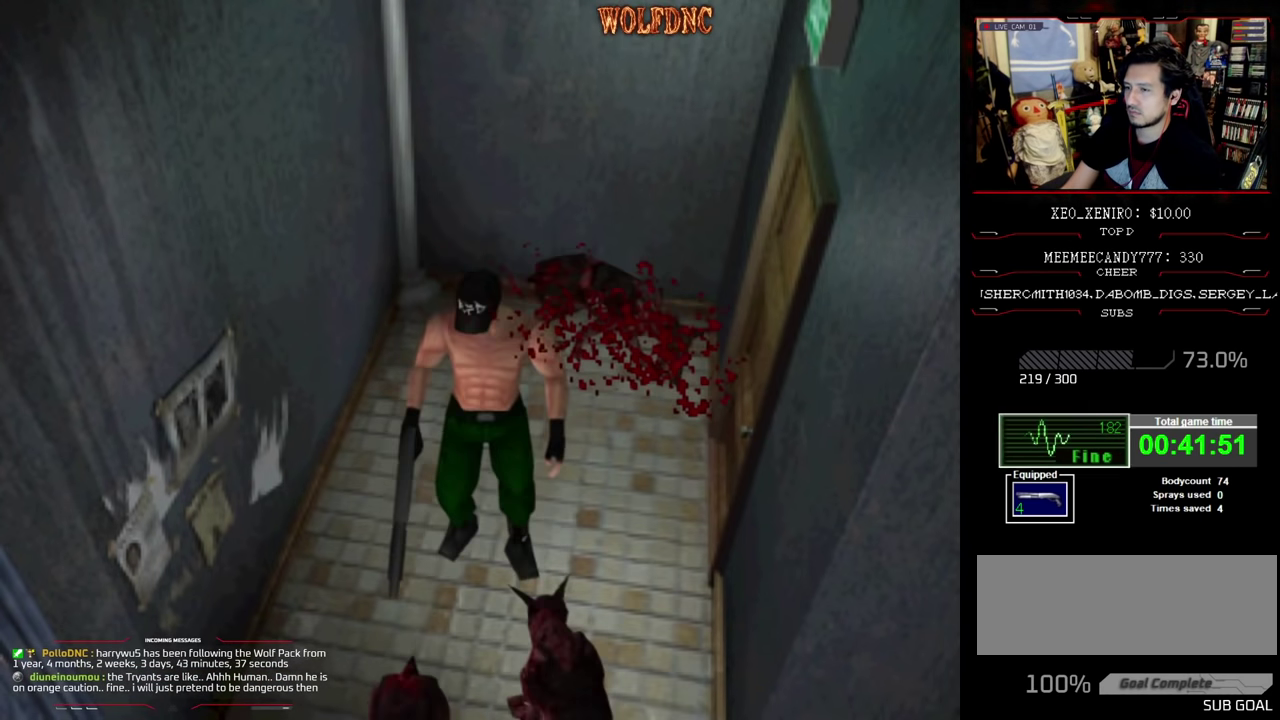
{"buttons": ["SQUARE", "DPAD_UP", "DPAD_LEFT"], "events": [[400, "DPAD_RIGHT", "up"], [450, "DPAD_LEFT", "down"]]}